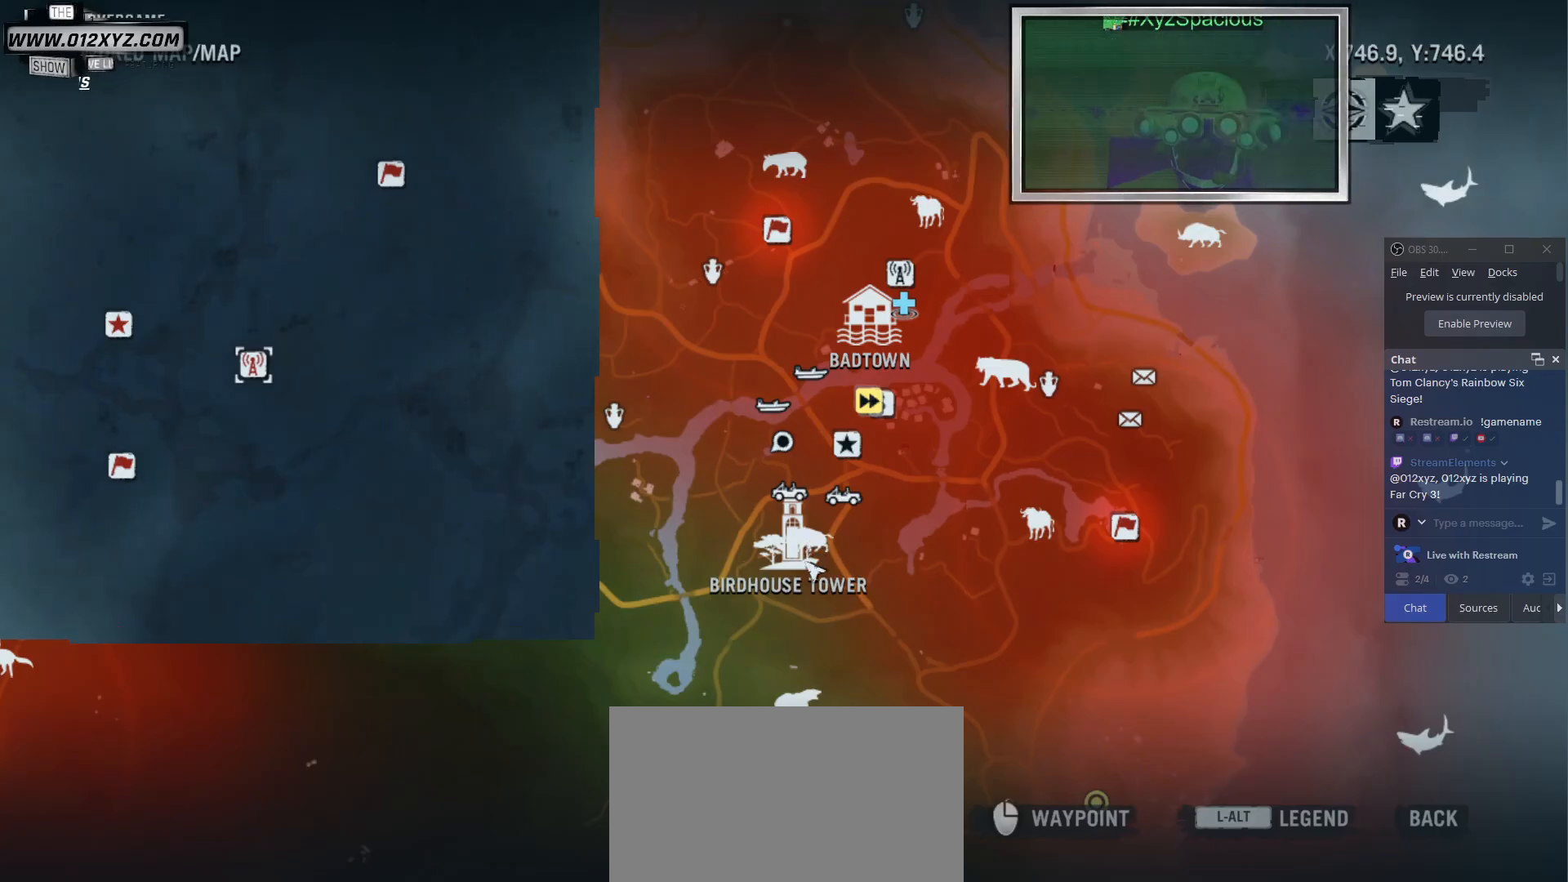
Gameplay with keyboard and mouse; each line is a JSON object with the keys and mouse buttons held at the frame after it. "events" lists presses ("down") and releases ("up") of "1", "2", "3", "4", "5", "a", "alt", "b", "c", "ctrl", "d", "e", "f", "g", "q", "r", "s", "shift", "space", "t", "tab", "v", "w", "x", "z", "mouse_left", "mouse_wheel", "mouse_right", "mouse_mb4" and "mouse_mb5" between this image and that frame as [ms after this image, input, new state], when the widget could be followed in between. "mouse_left", "mouse_wheel", "mouse_right", "mouse_mb4", "mouse_mb5" = the "left", "wheel", "right", "mb4", "mb5" buttons of the "mouse" list. No other keys are recorded. "wheel" means that the mouse wheel is clicked or scrolled. Not read: mouse_move.
{"keys": [], "mouse": [], "events": [[33, "mouse_wheel", "down"], [133, "mouse_wheel", "up"], [167, "mouse_wheel", "down"], [300, "mouse_wheel", "up"]]}
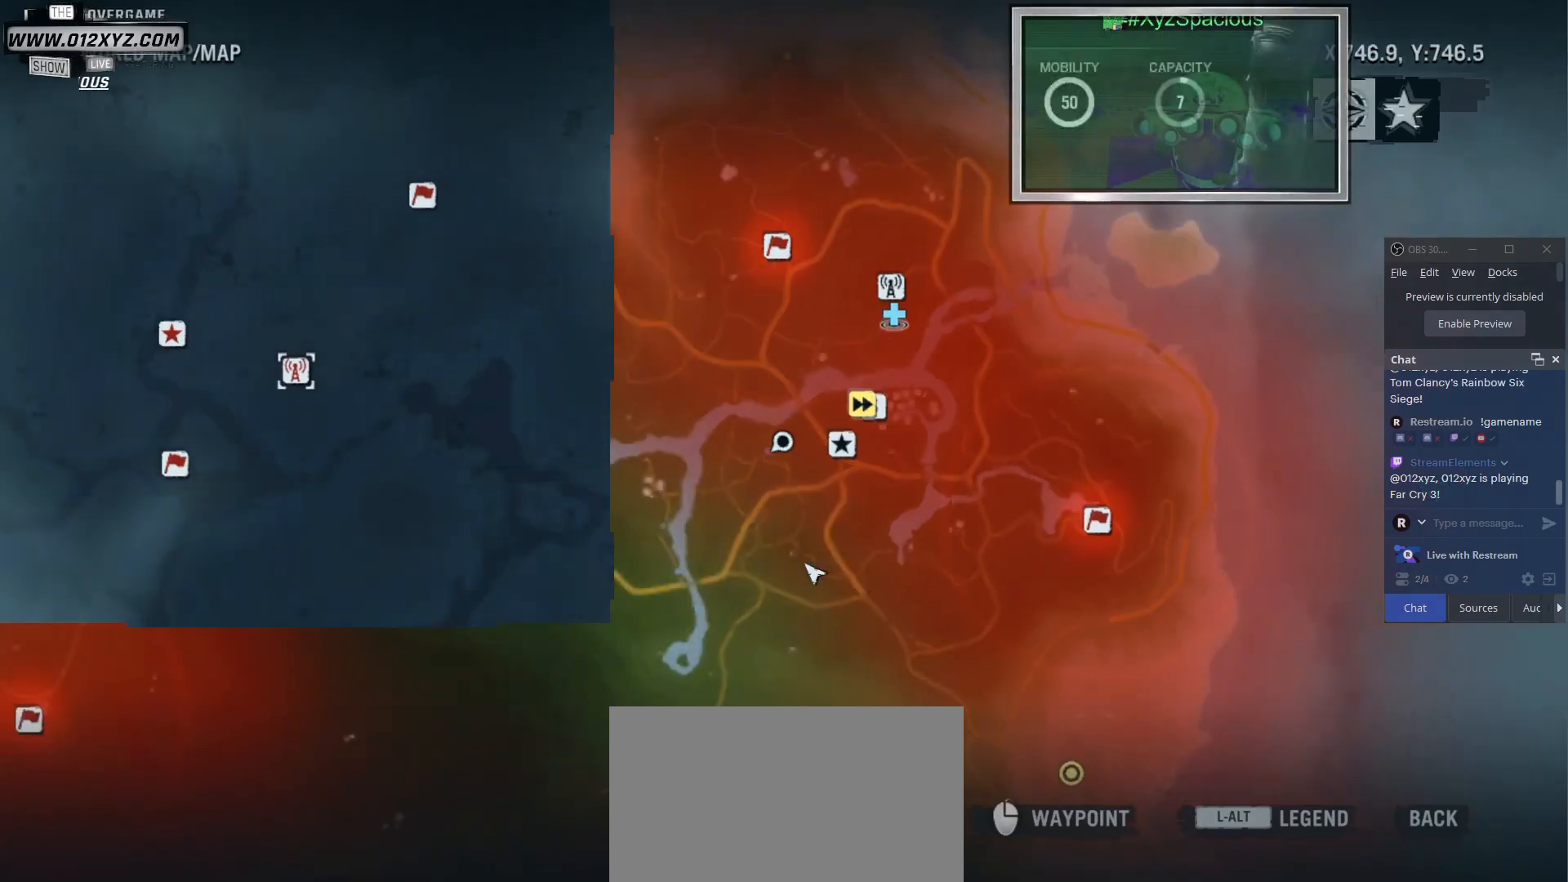
{"keys": [], "mouse": [], "events": [[100, "mouse_wheel", "down"], [333, "mouse_wheel", "up"]]}
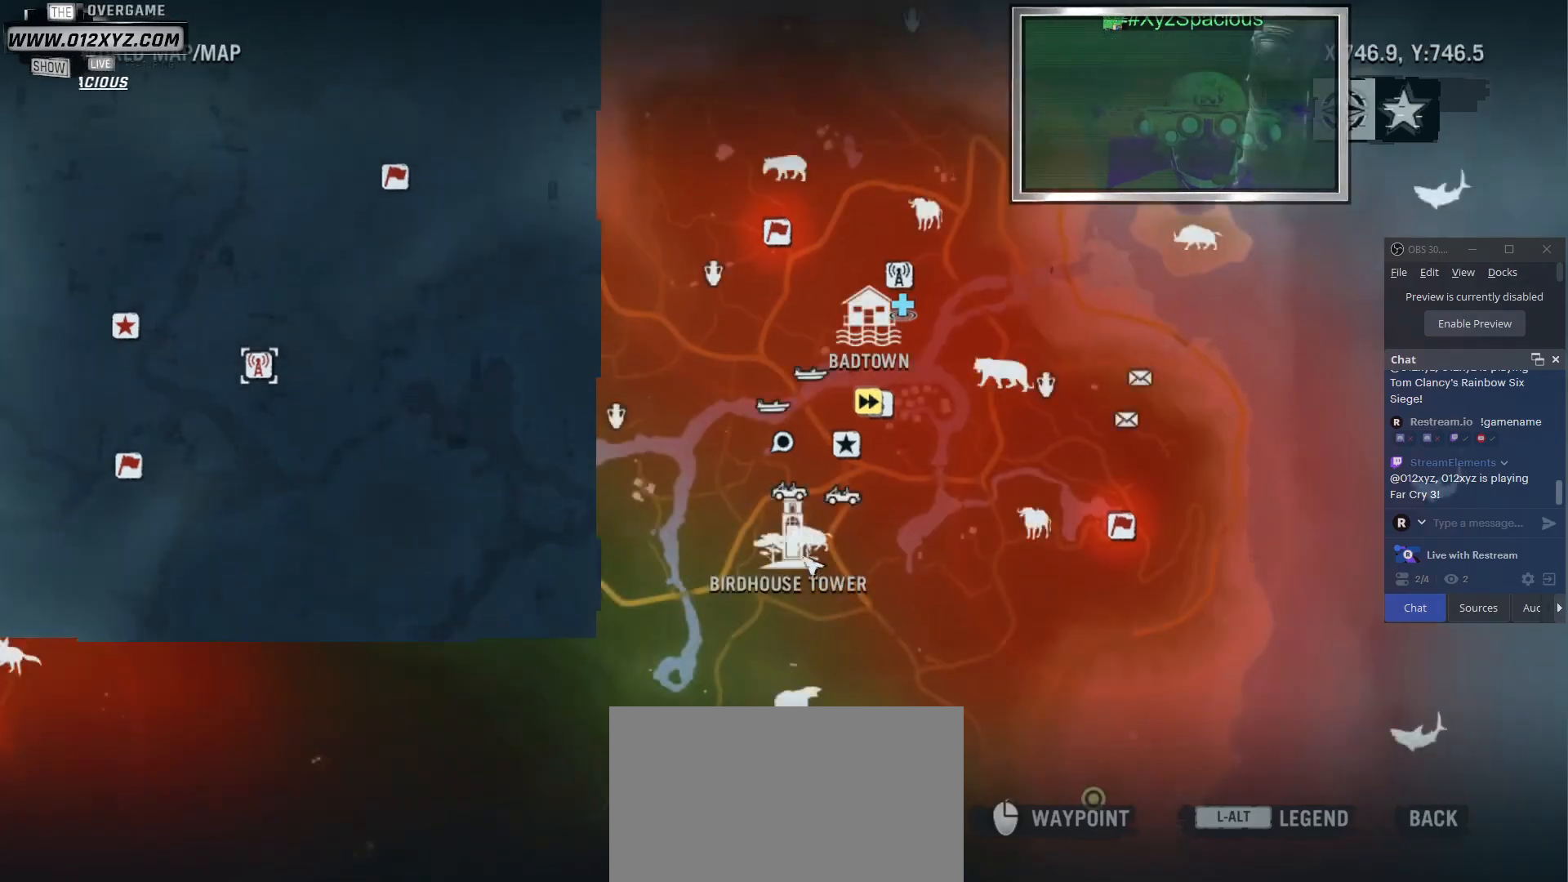
{"keys": [], "mouse": [], "events": [[67, "mouse_wheel", "down"], [300, "mouse_wheel", "up"]]}
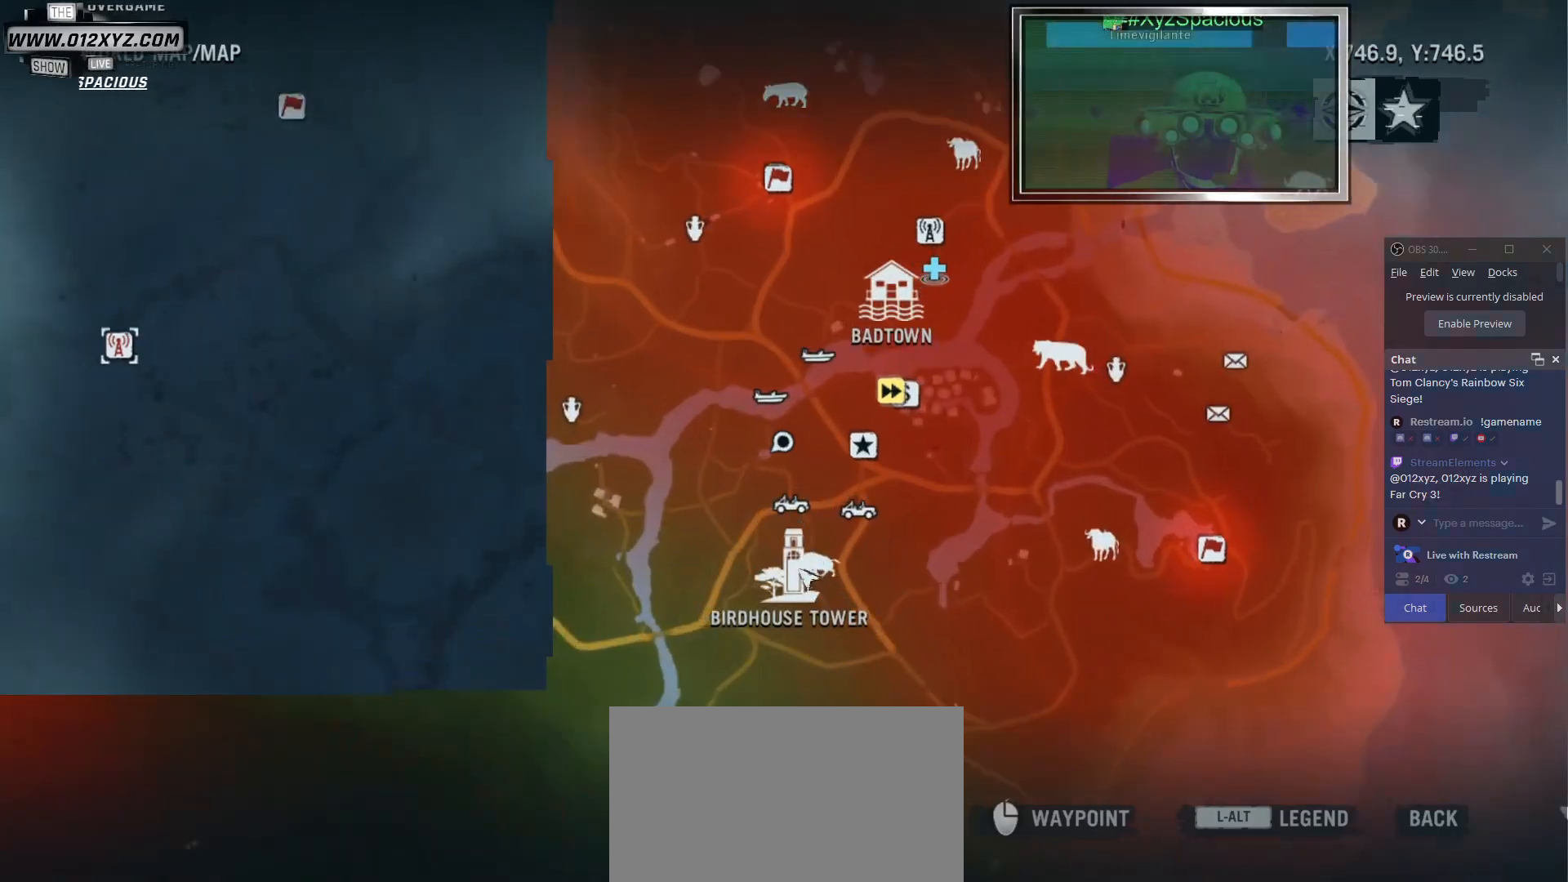
{"keys": [], "mouse": ["left"], "events": [[467, "mouse_left", "down"]]}
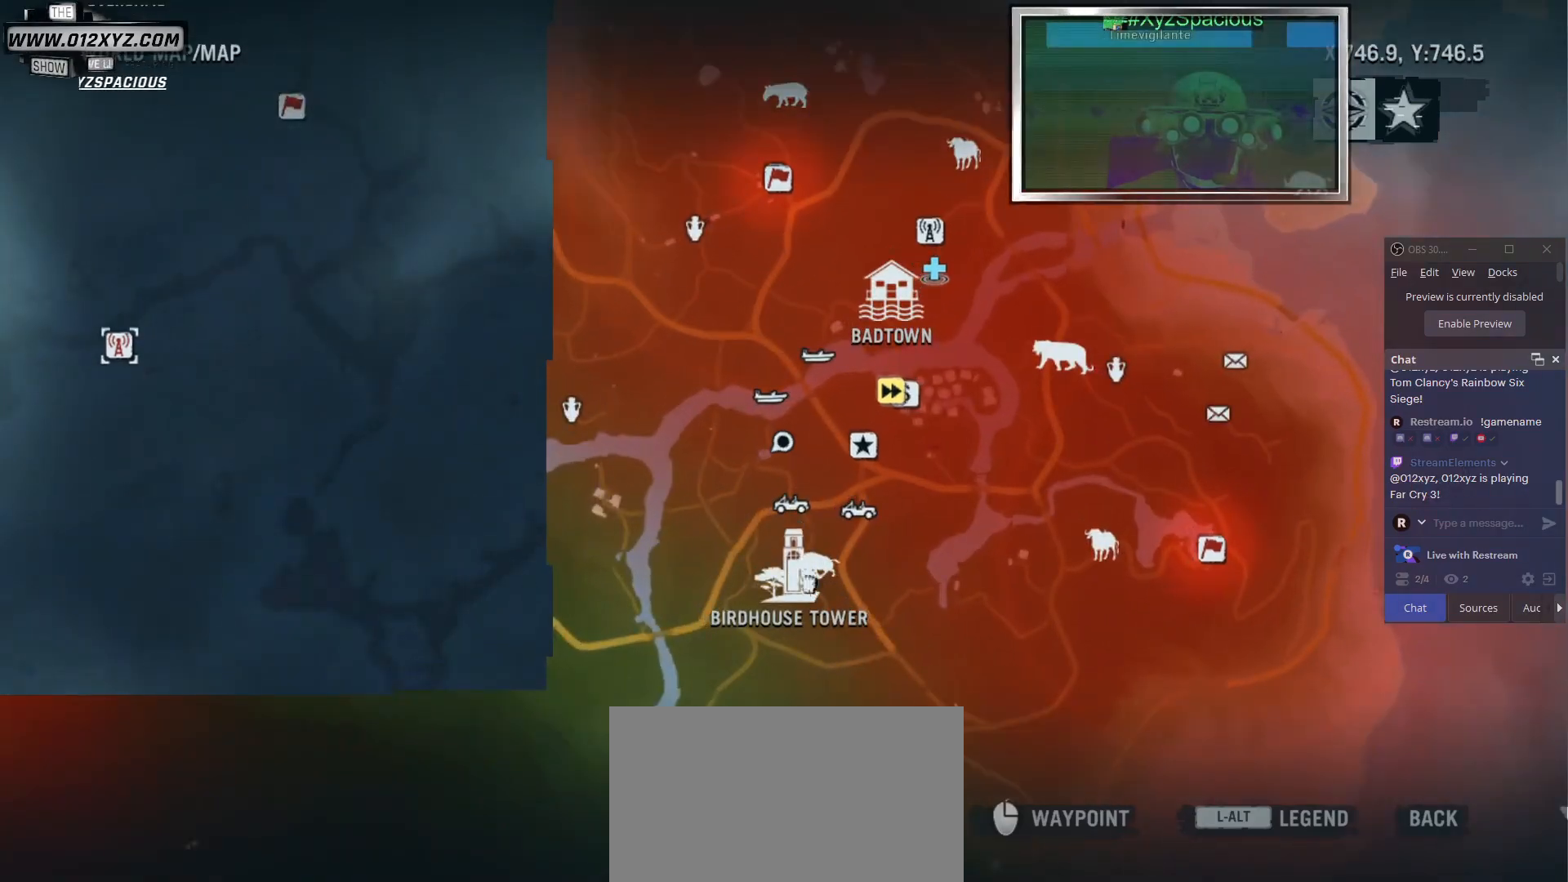
{"keys": [], "mouse": [], "events": [[33, "mouse_left", "up"]]}
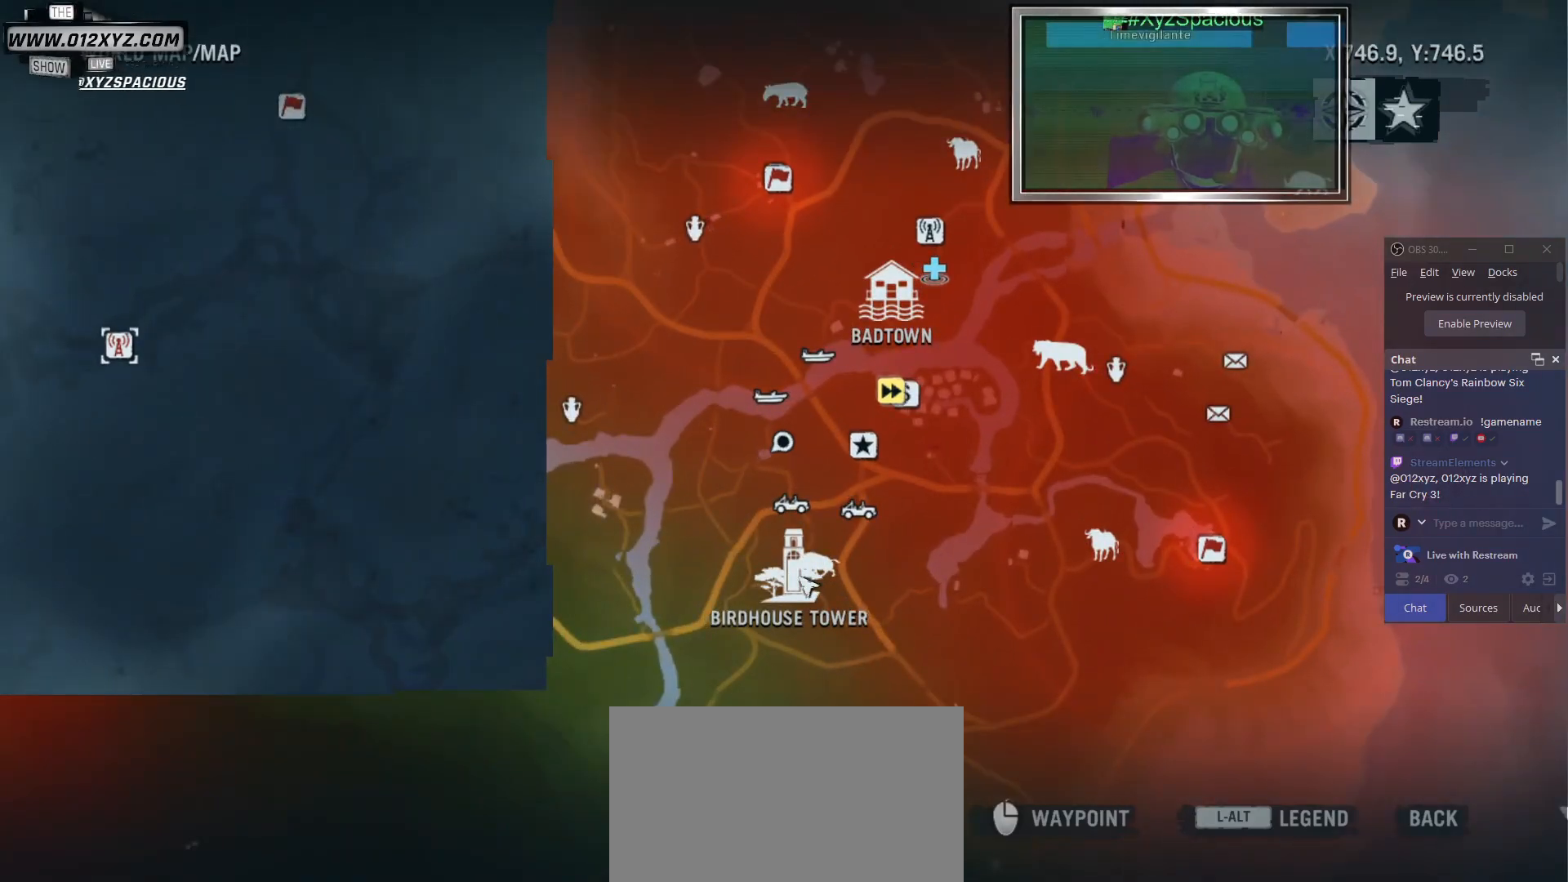
{"keys": [], "mouse": [], "events": [[33, "mouse_left", "down"], [133, "mouse_left", "up"], [367, "mouse_left", "down"], [467, "mouse_left", "up"]]}
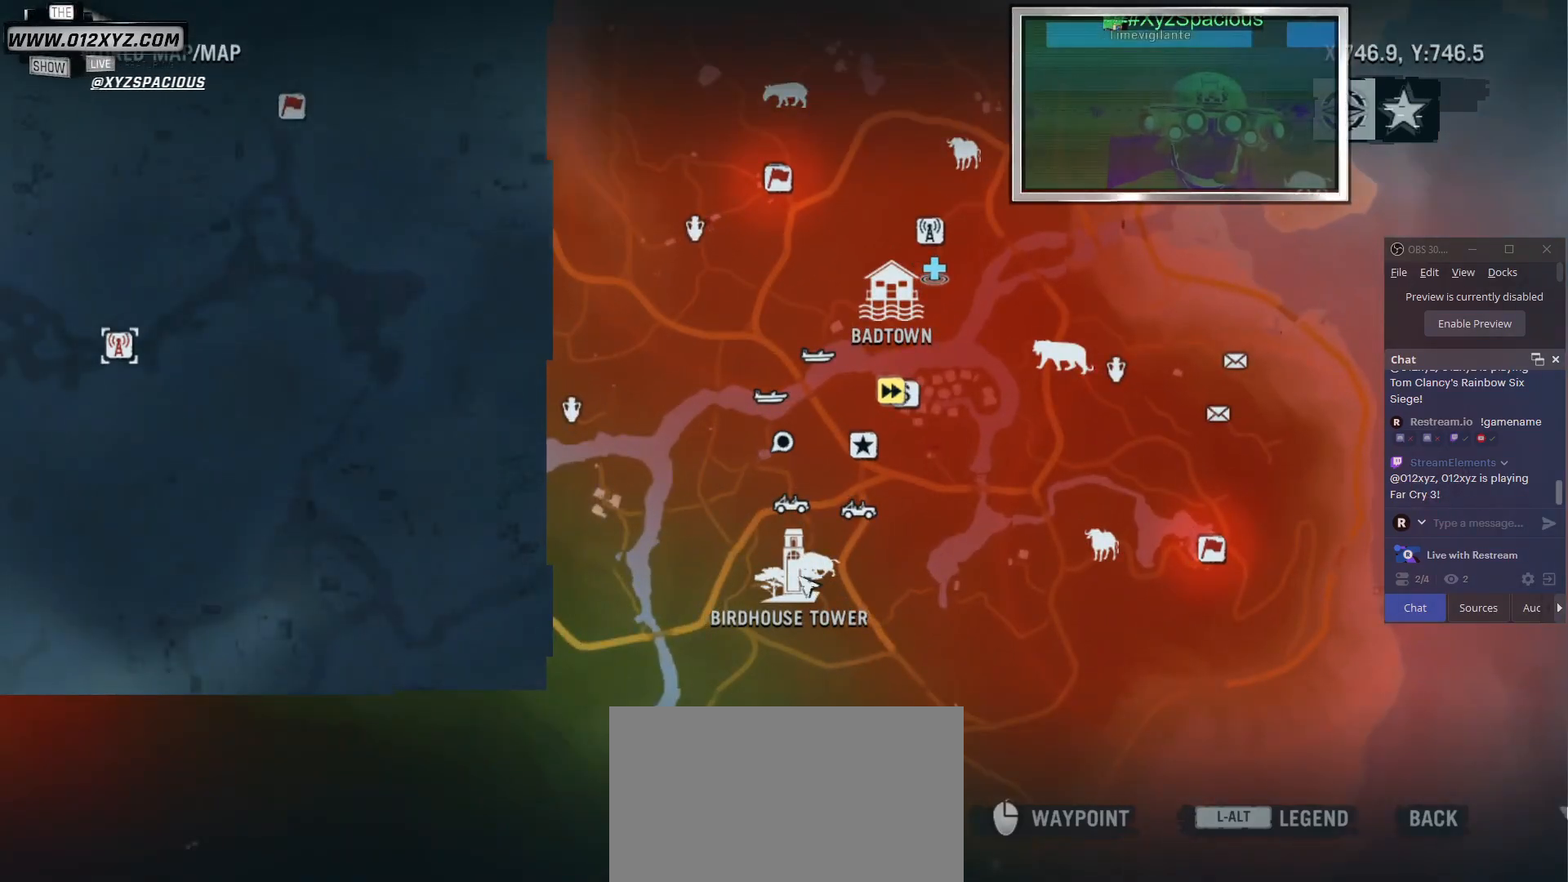
{"keys": [], "mouse": [], "events": []}
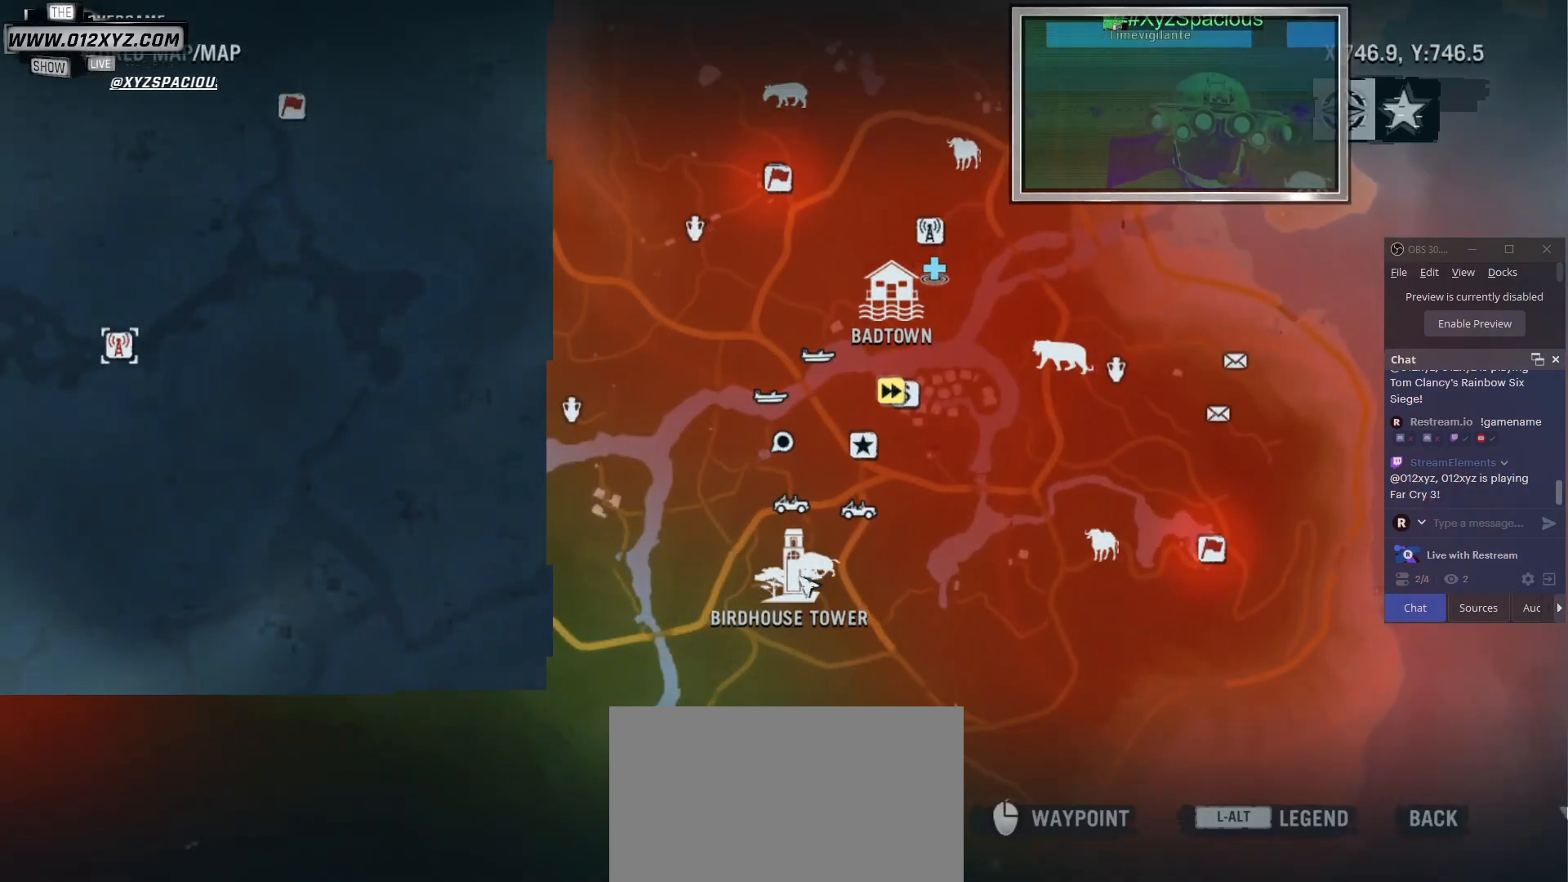
{"keys": [], "mouse": [], "events": []}
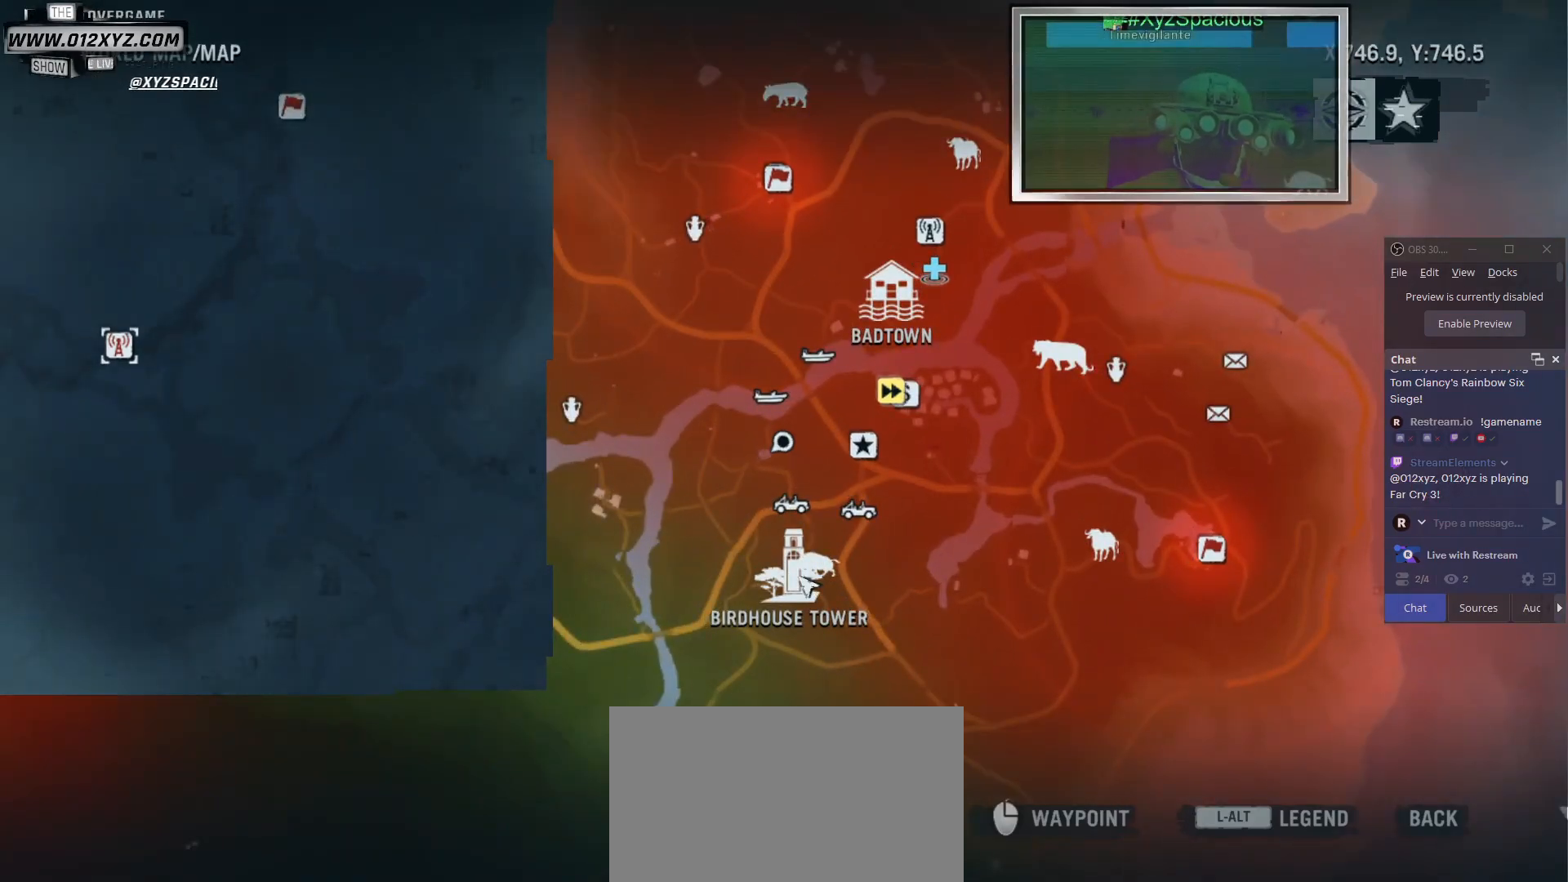
{"keys": [], "mouse": [], "events": []}
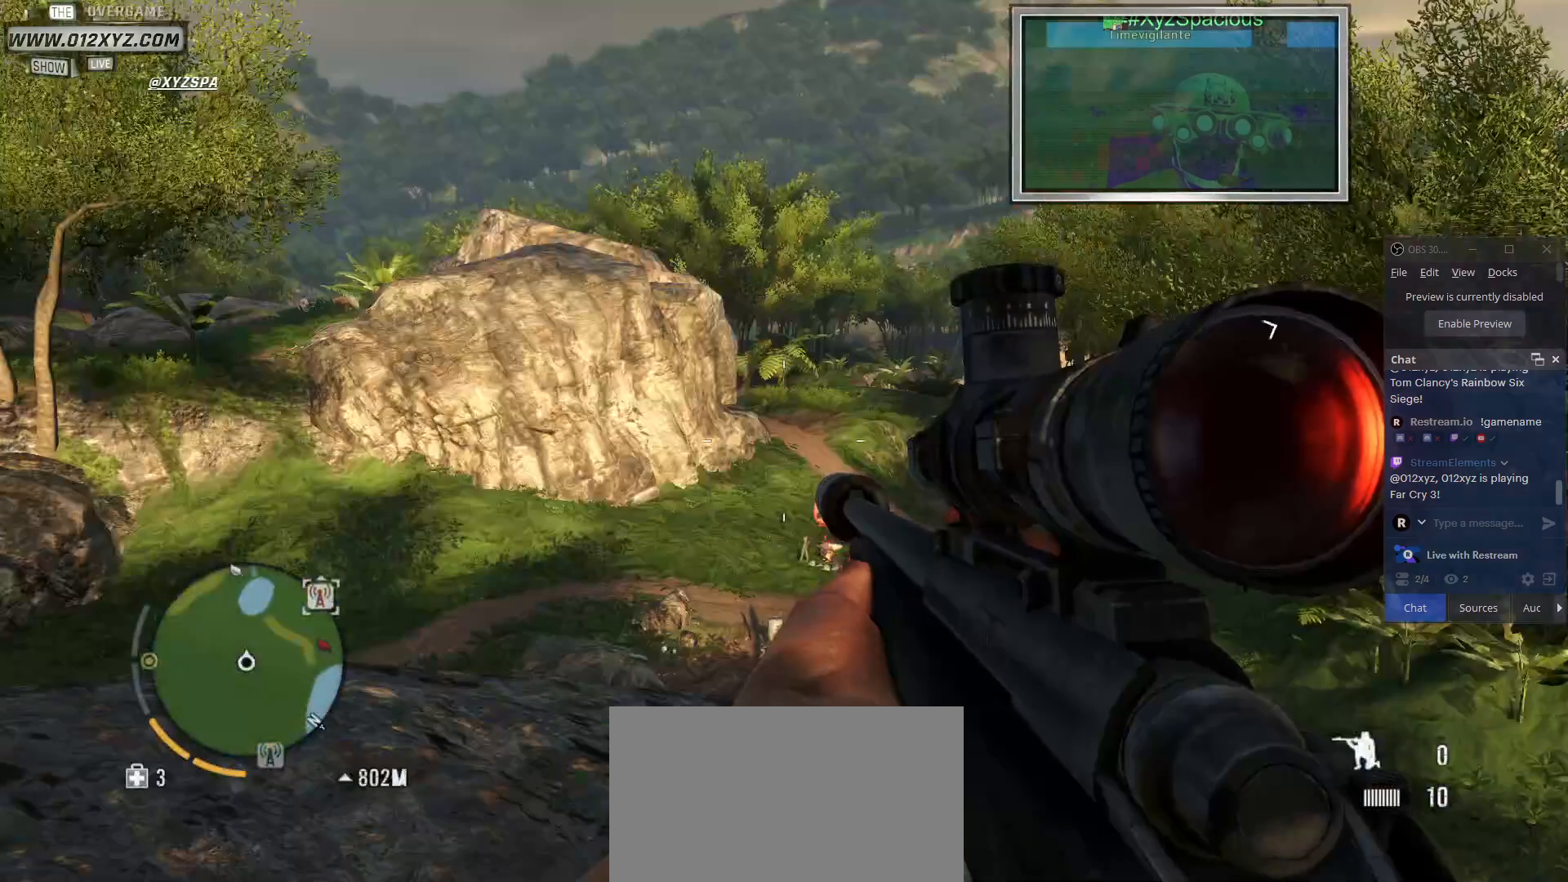
{"keys": [], "mouse": [], "events": []}
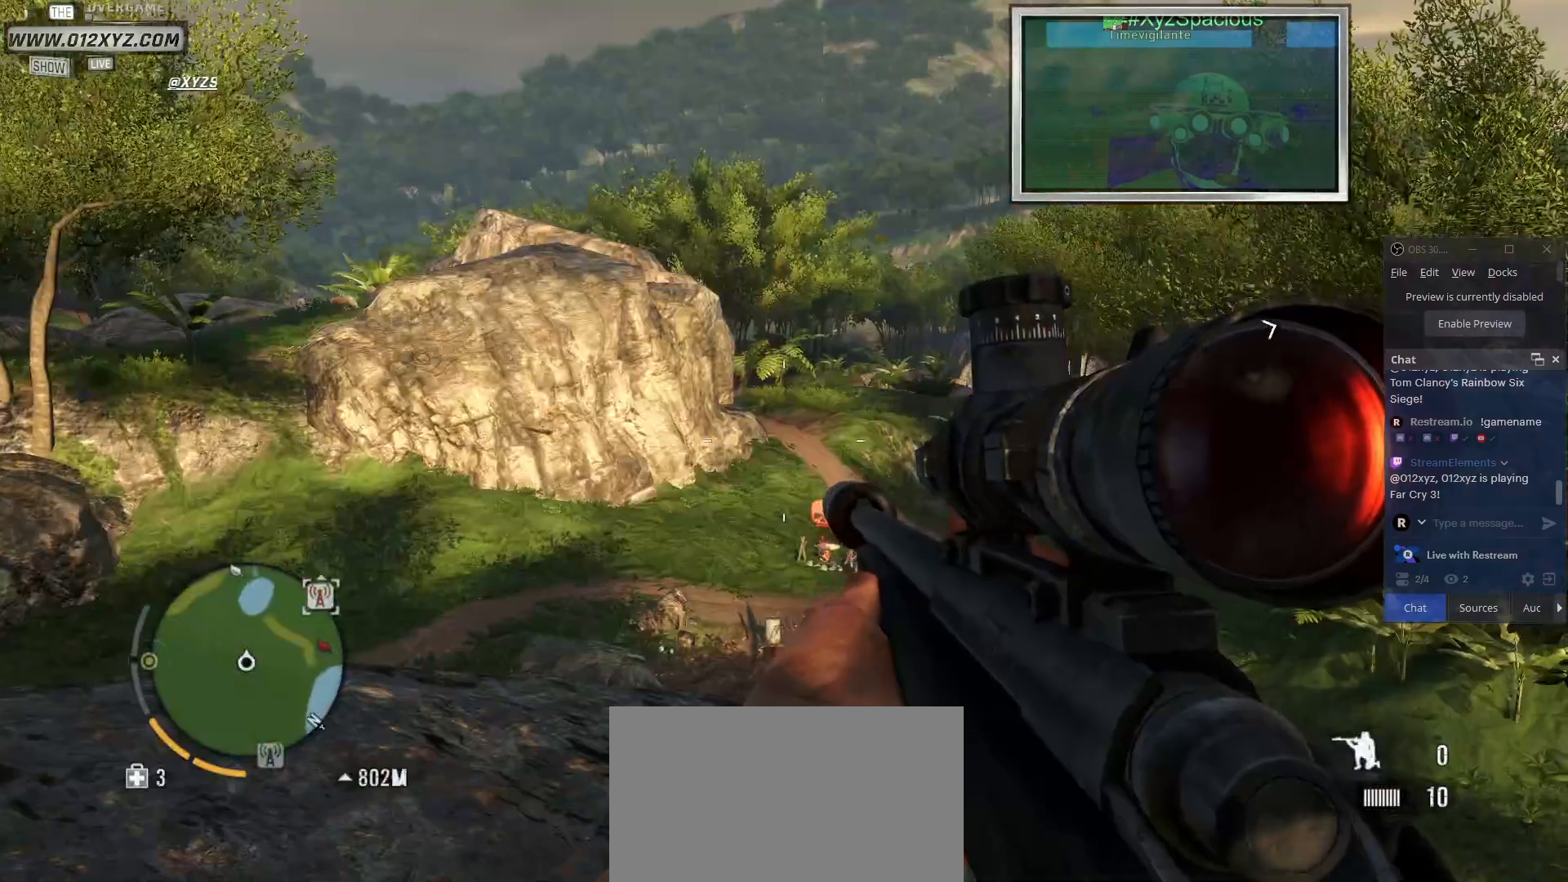
{"keys": [], "mouse": [], "events": []}
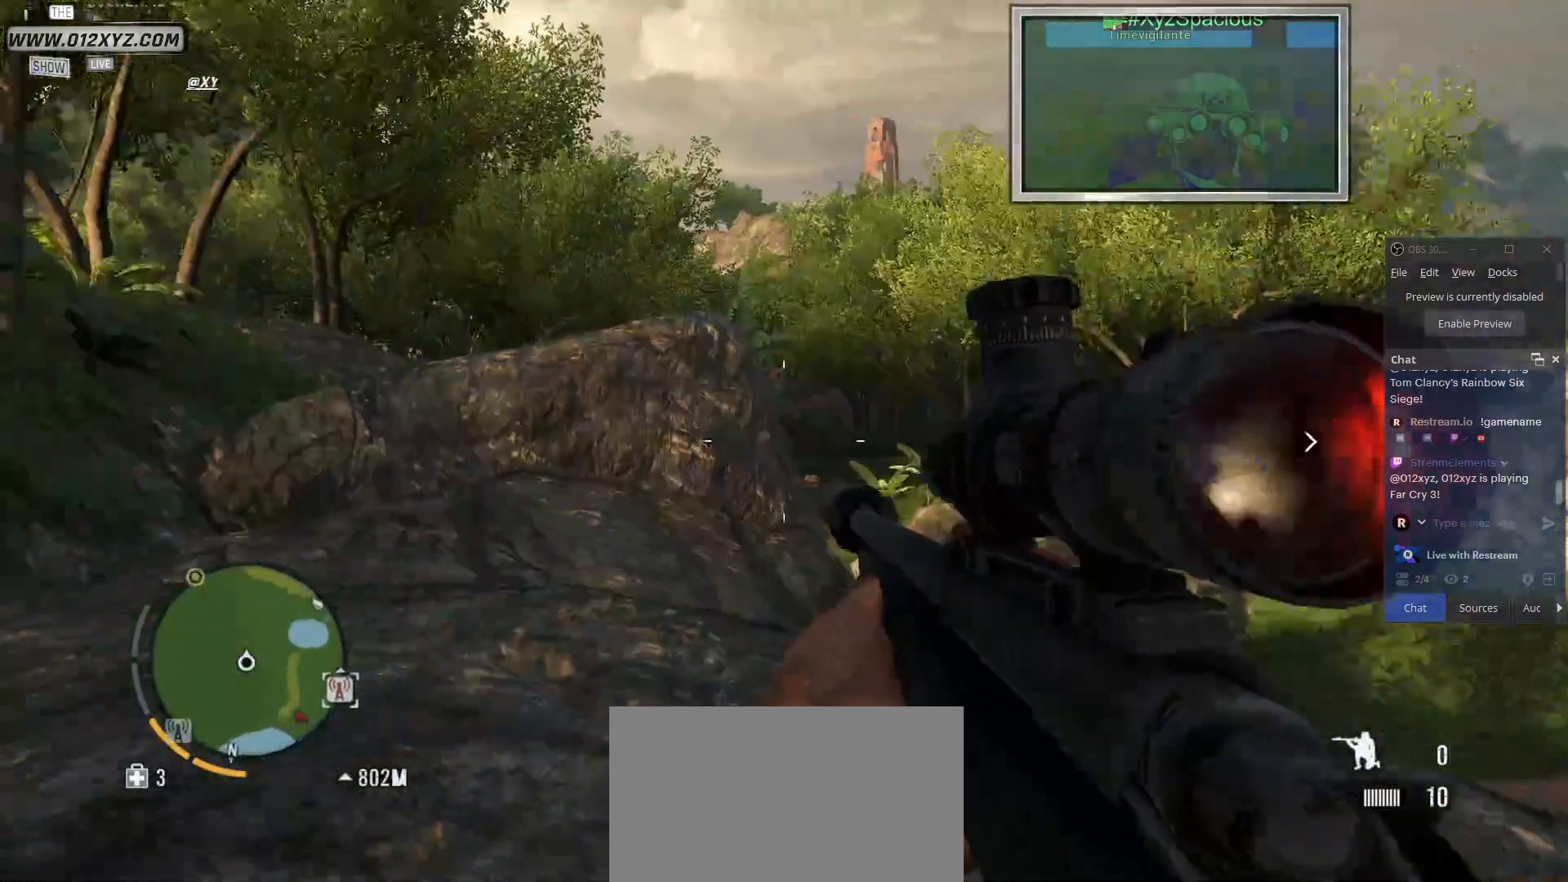
{"keys": [], "mouse": [], "events": []}
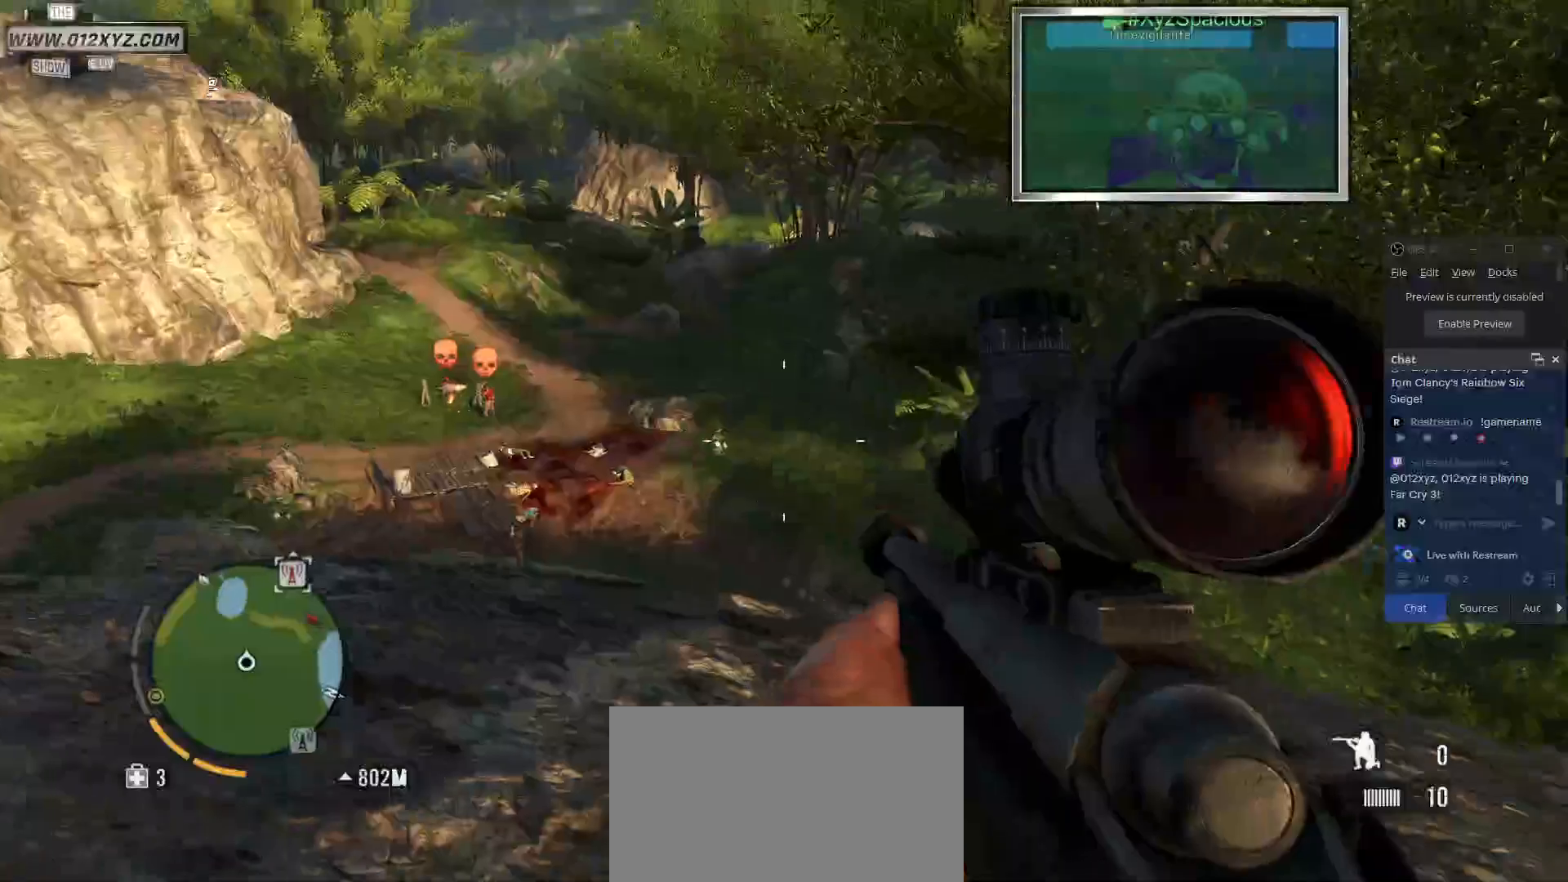
{"keys": ["a"], "mouse": [], "events": [[467, "a", "down"]]}
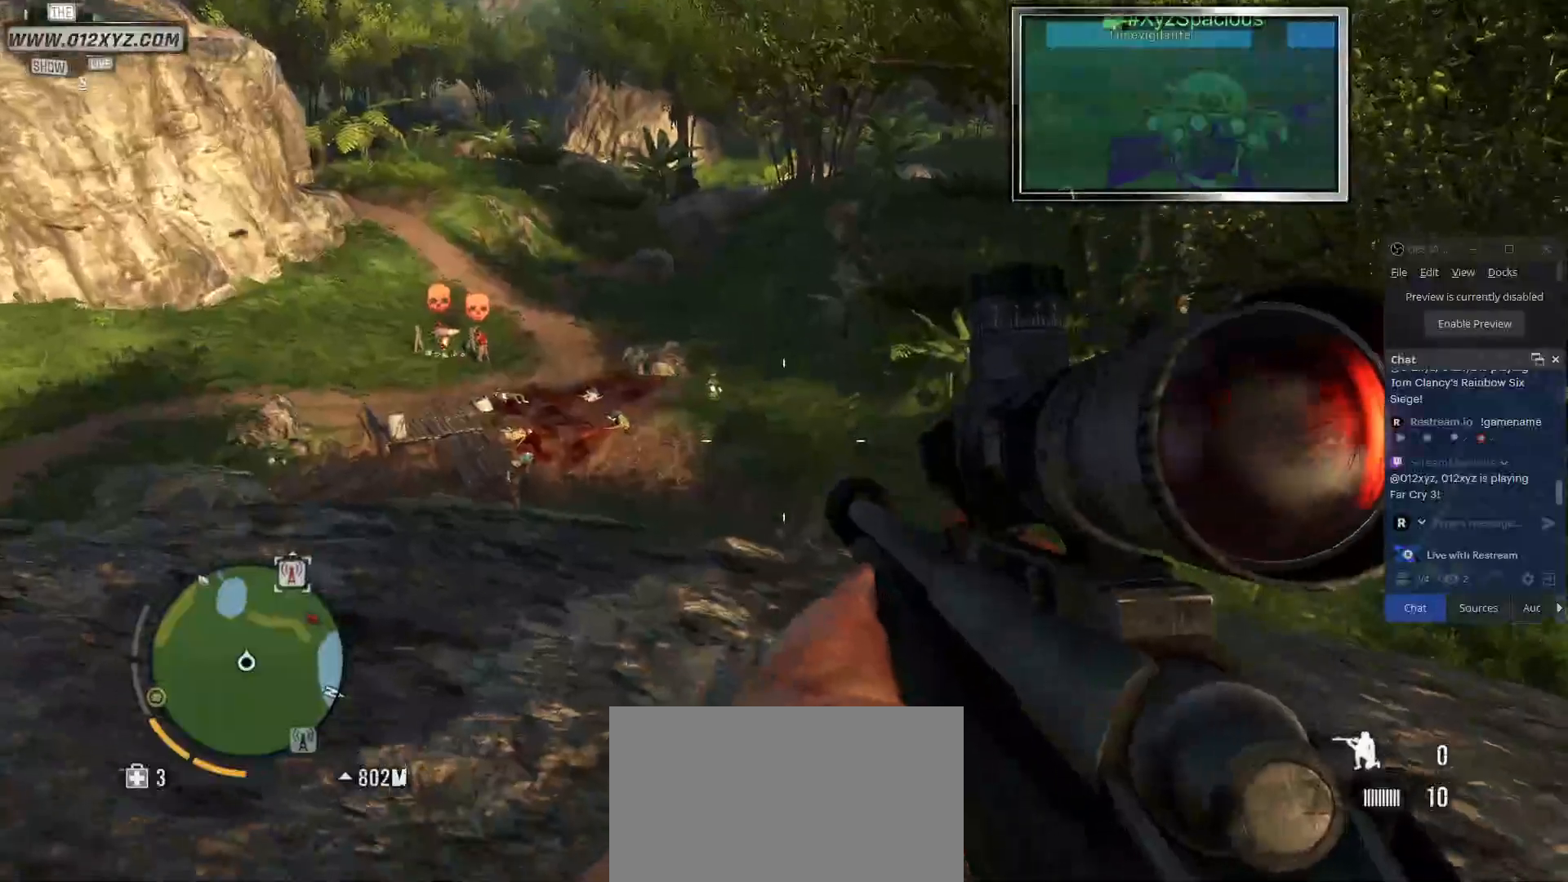
{"keys": ["a"], "mouse": [], "events": []}
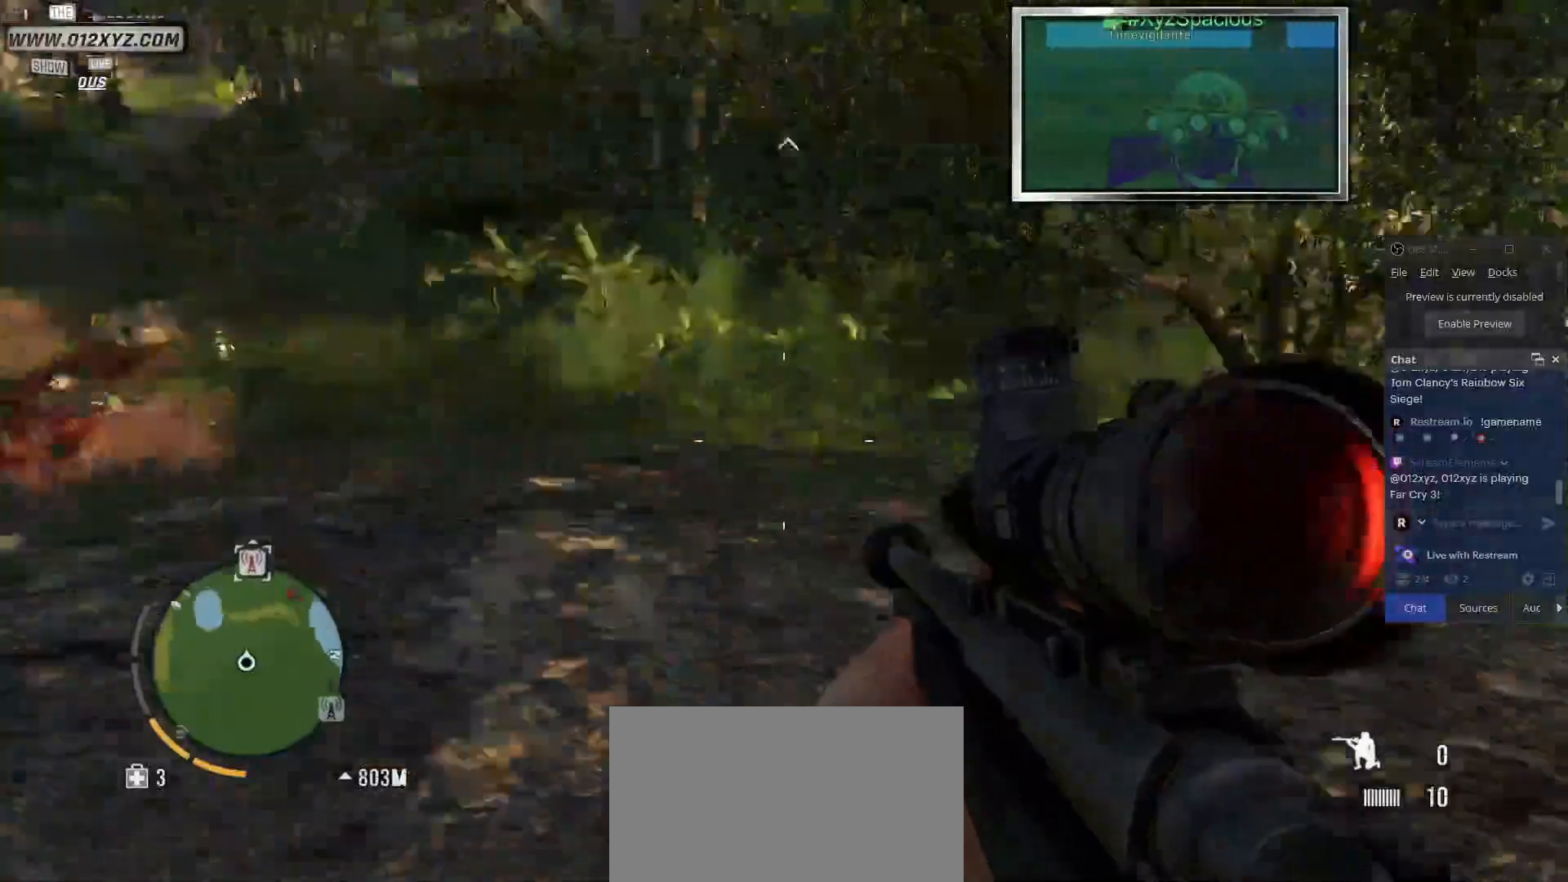
{"keys": [], "mouse": [], "events": [[200, "a", "up"]]}
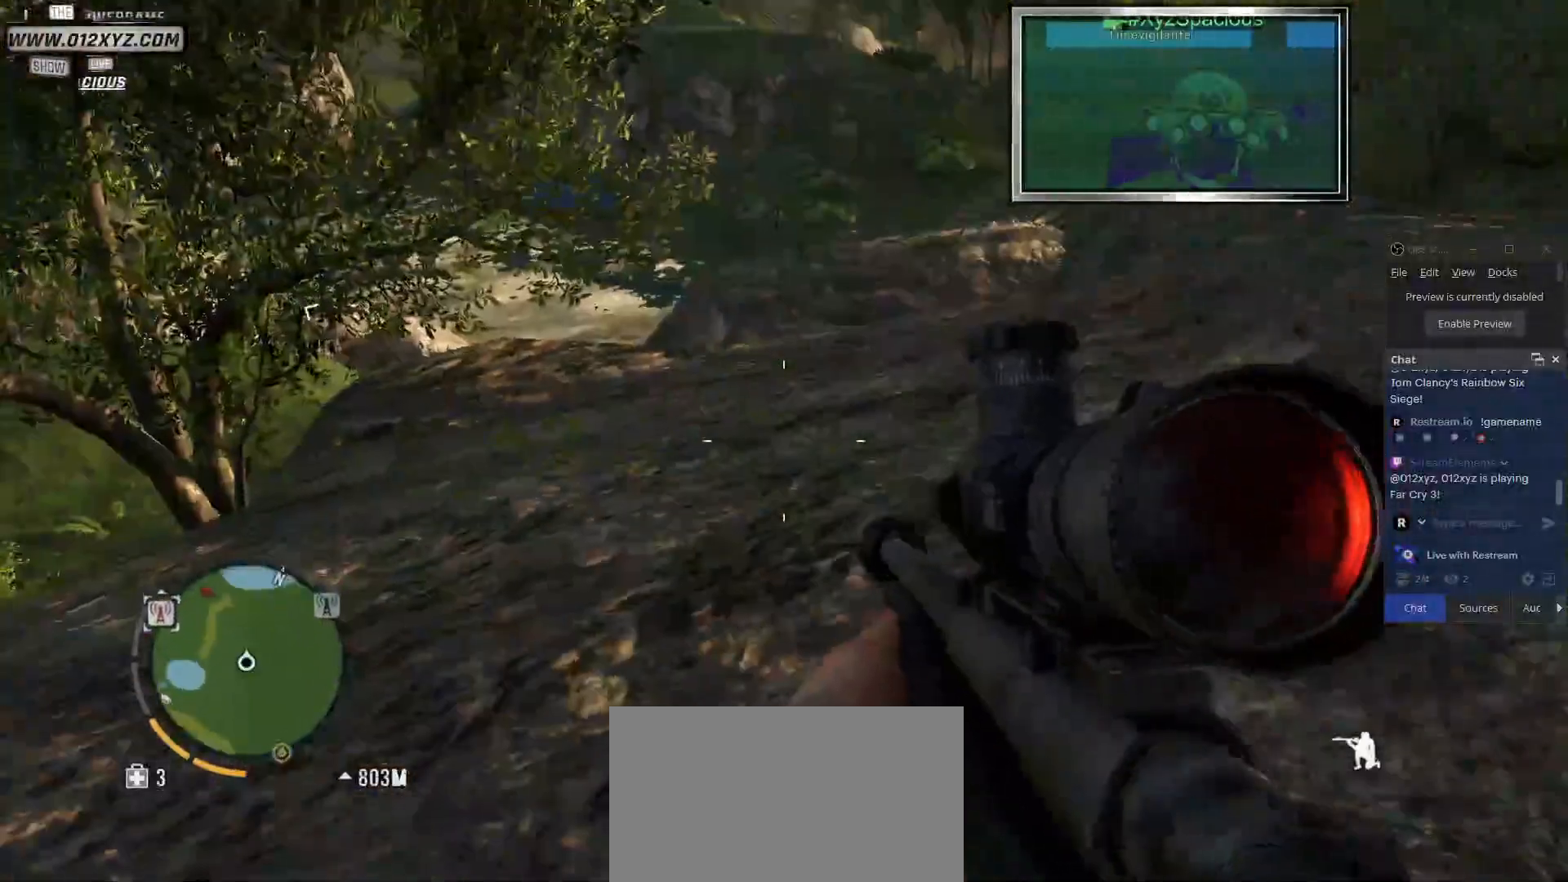
{"keys": ["w"], "mouse": [], "events": [[367, "w", "down"]]}
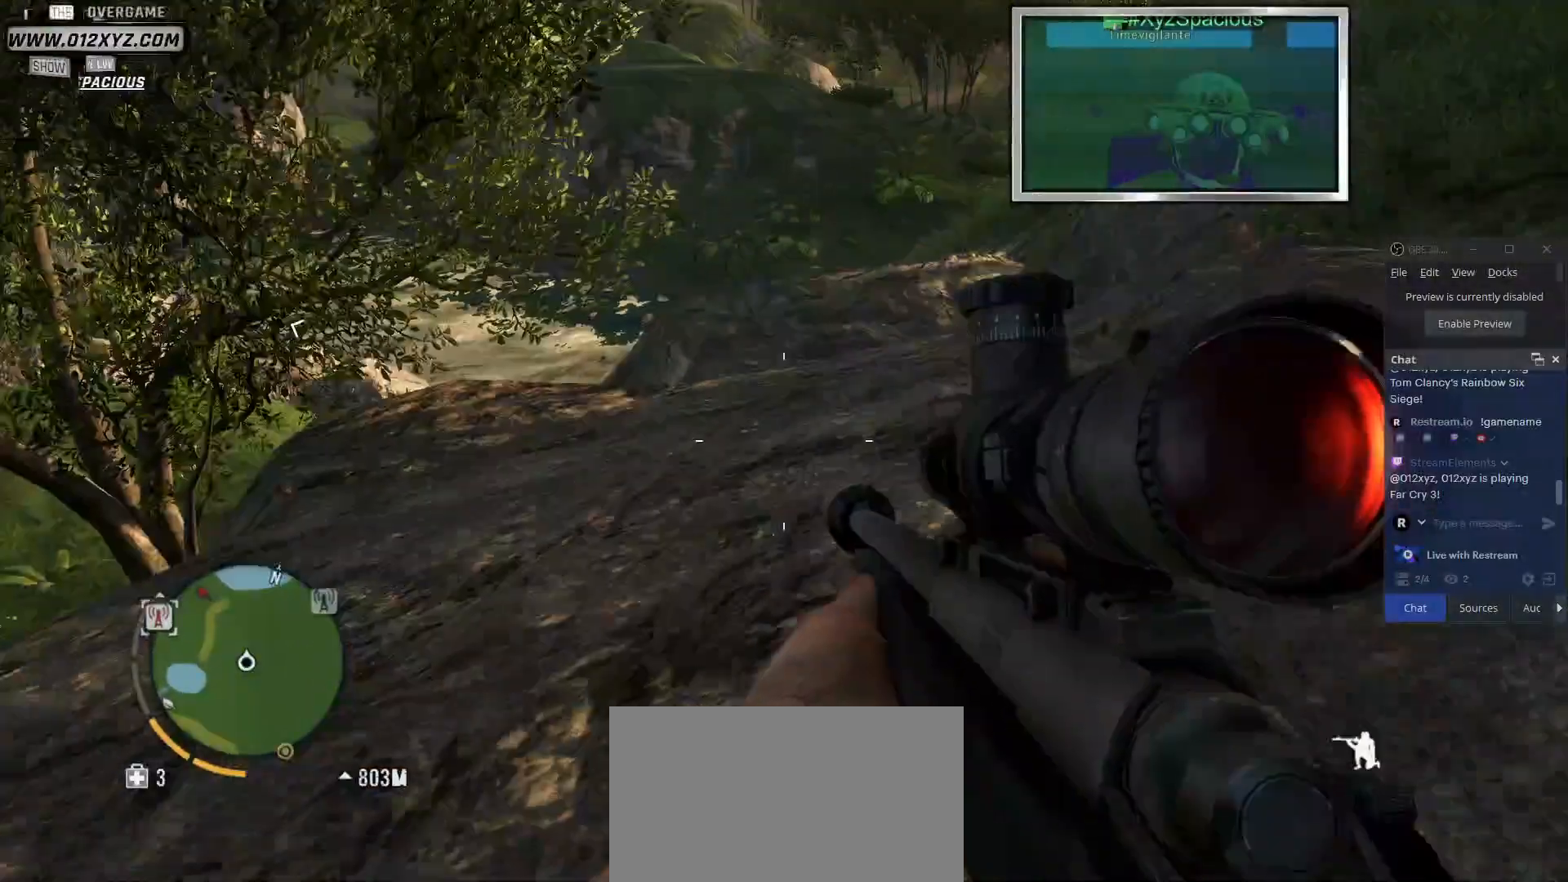
{"keys": ["w"], "mouse": [], "events": []}
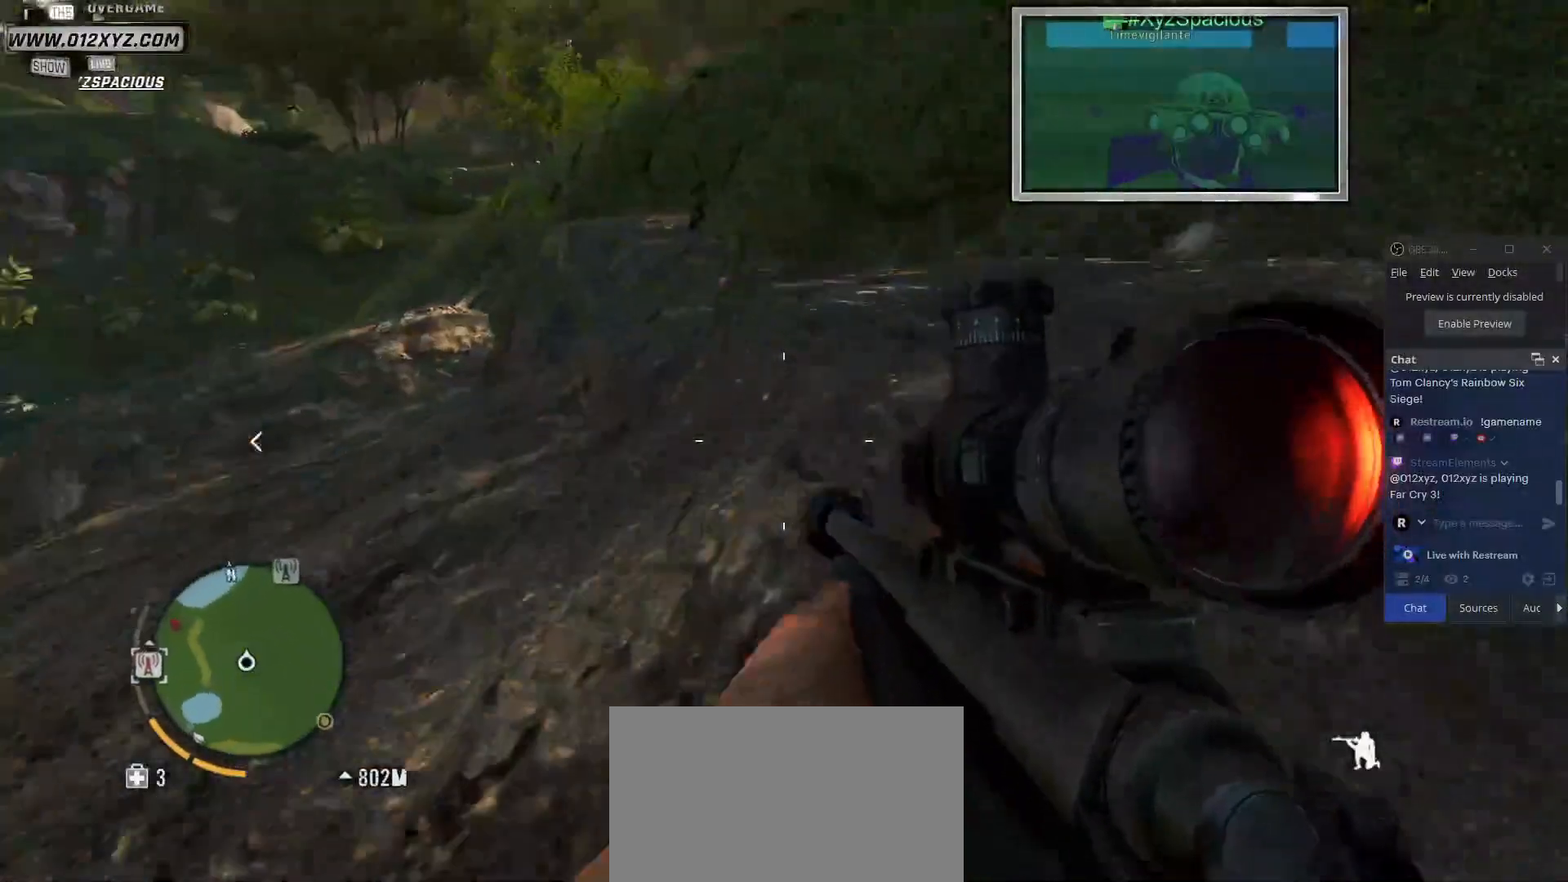
{"keys": ["w"], "mouse": [], "events": []}
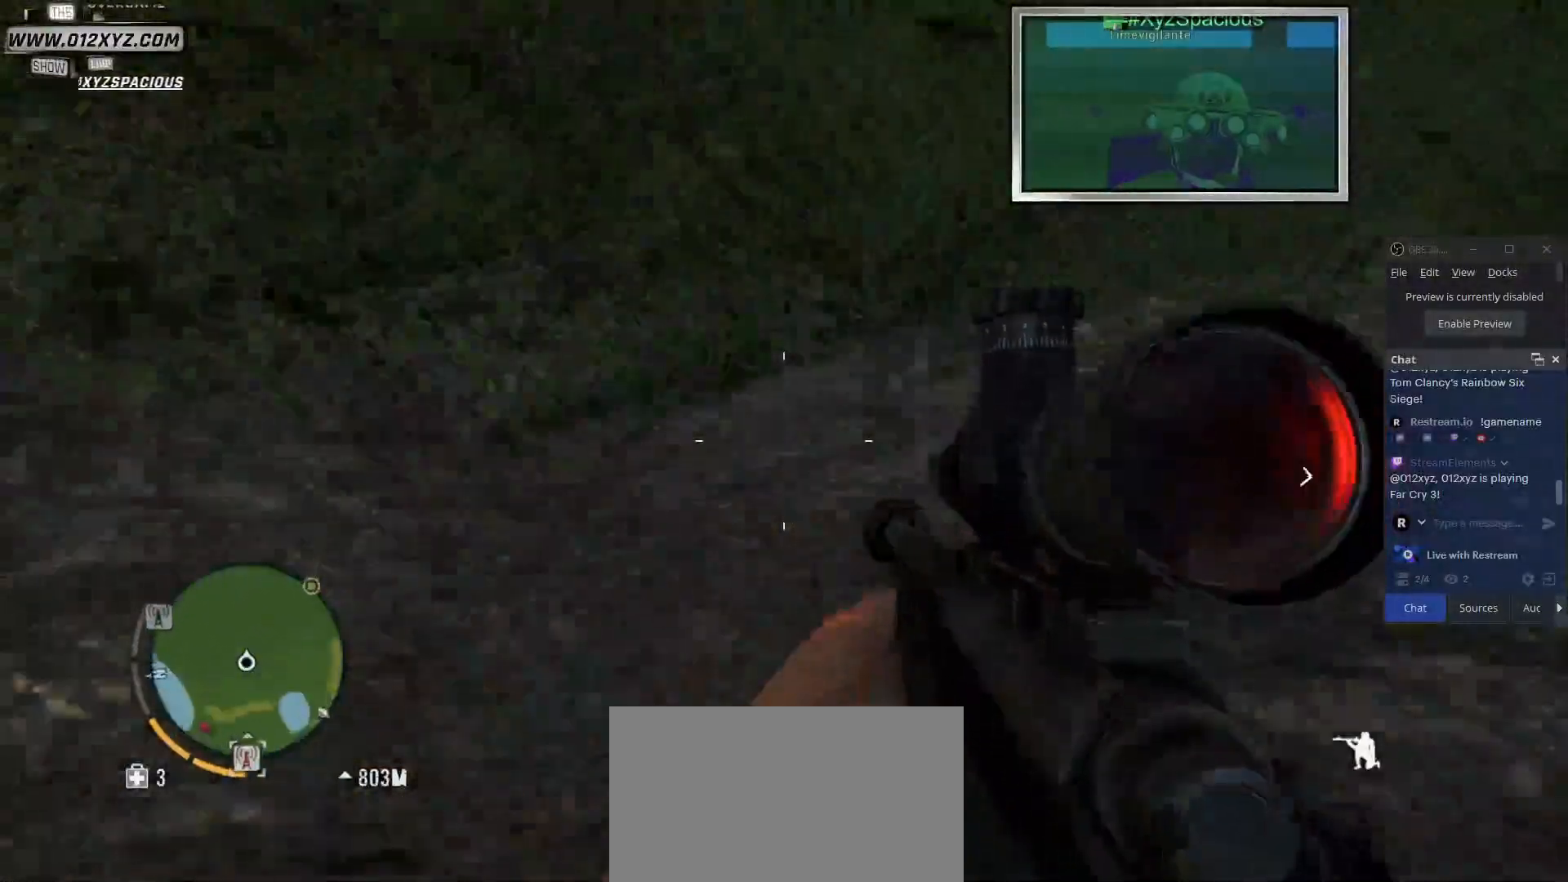
{"keys": ["a", "w"], "mouse": [], "events": [[100, "a", "down"]]}
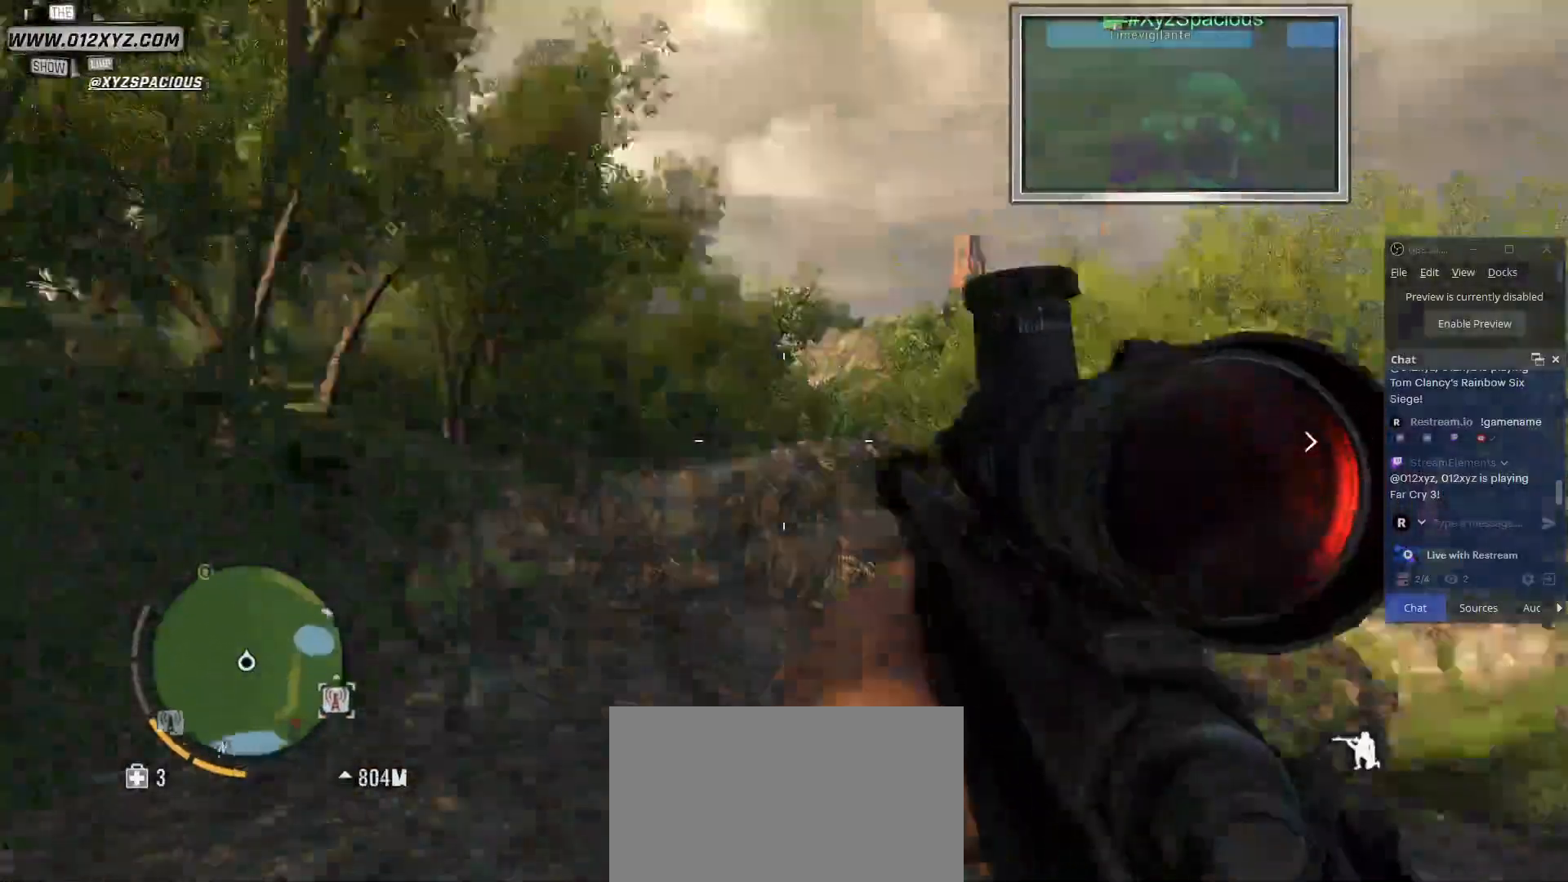
{"keys": ["a"], "mouse": [], "events": [[67, "w", "up"]]}
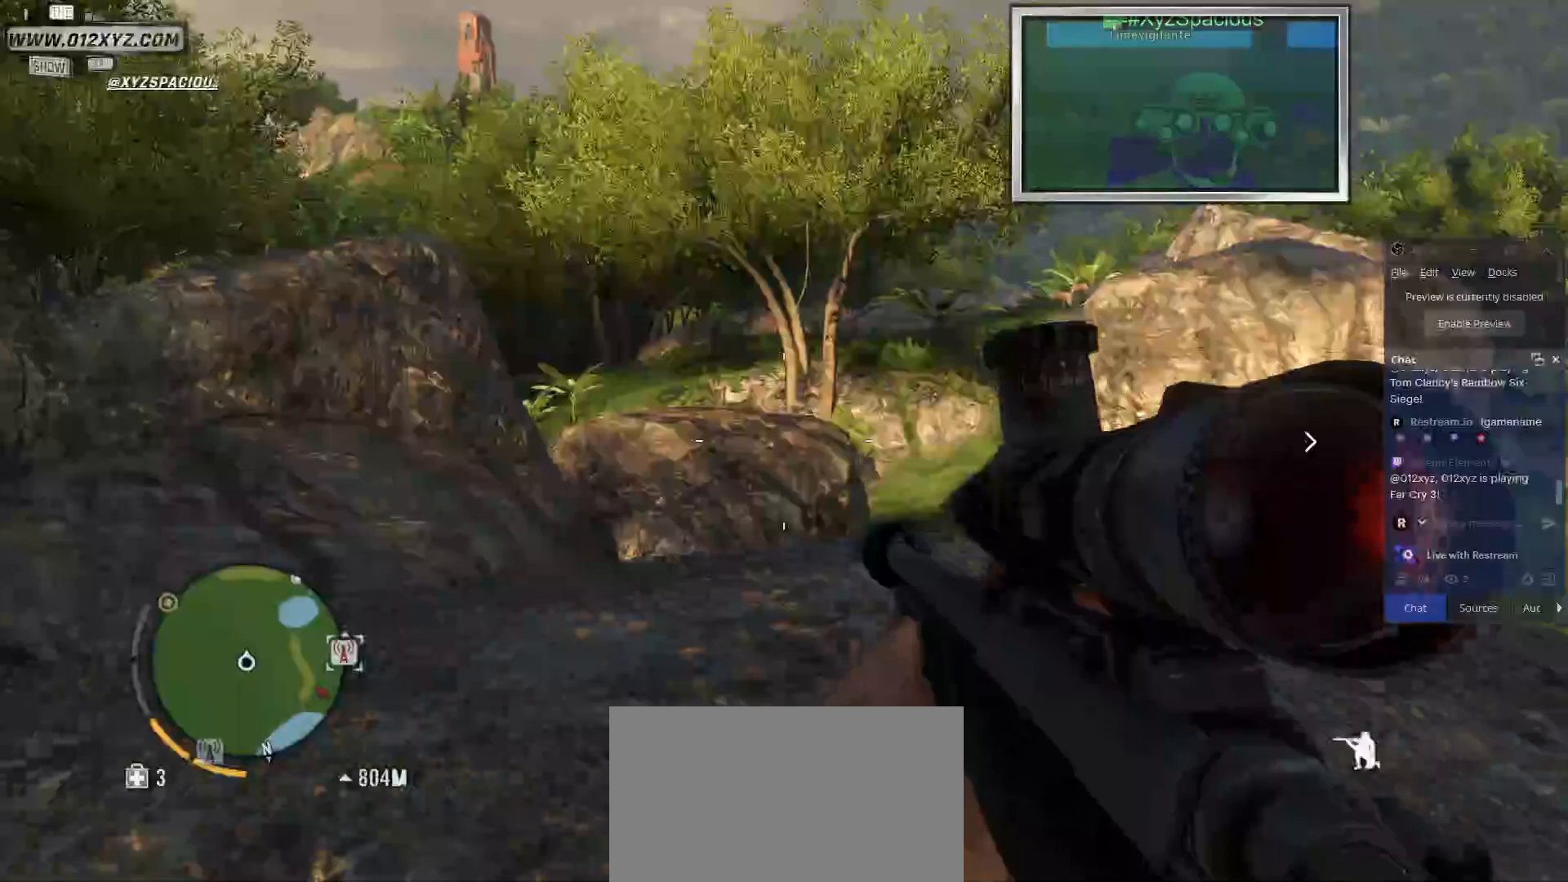
{"keys": ["a"], "mouse": [], "events": []}
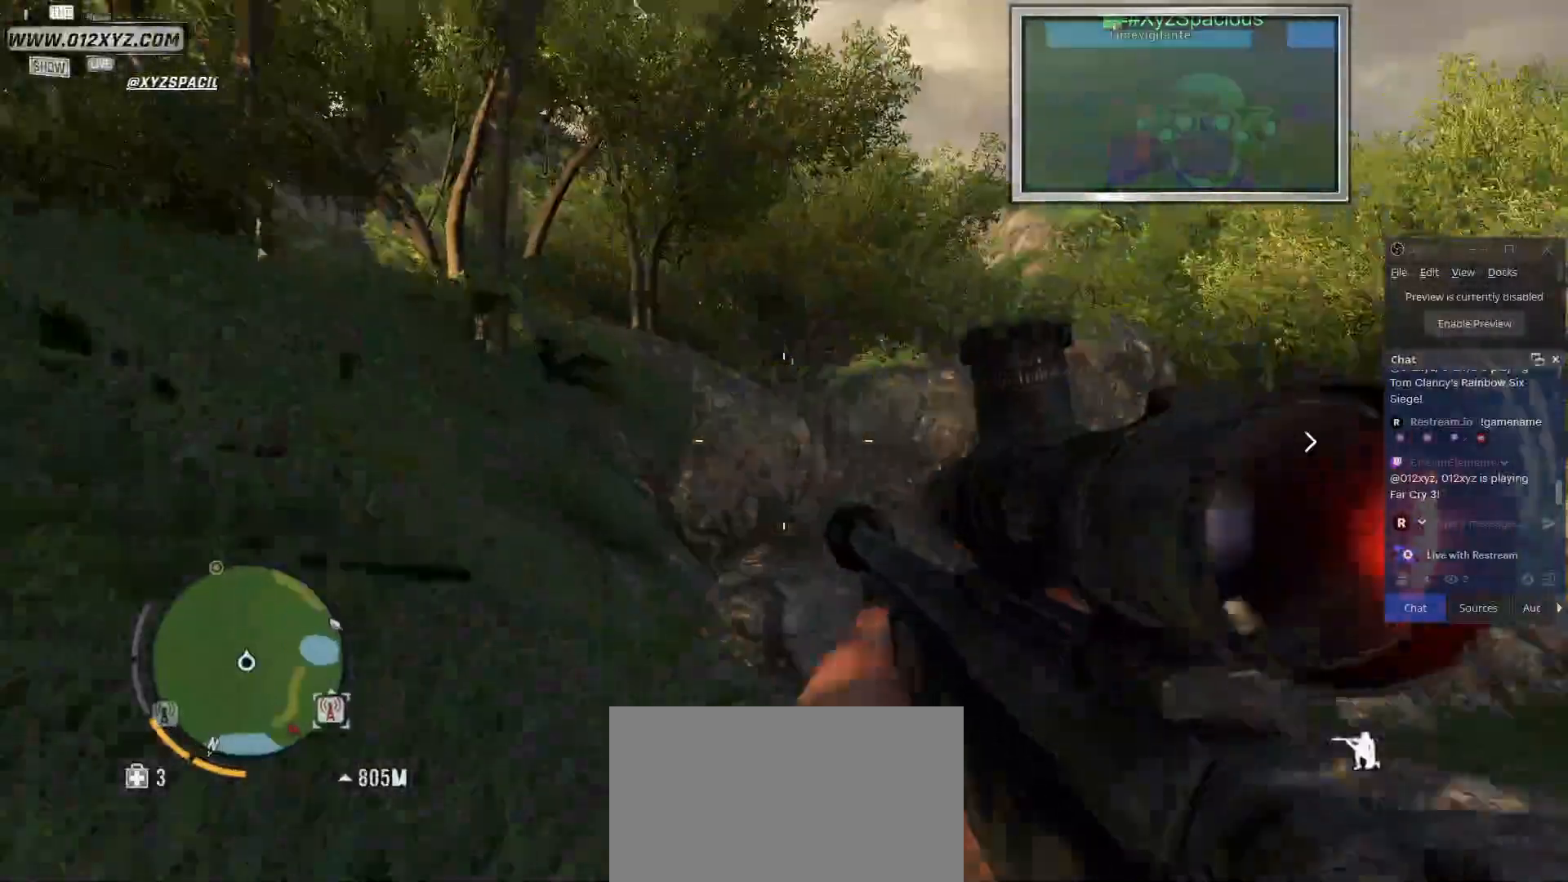
{"keys": ["a"], "mouse": [], "events": []}
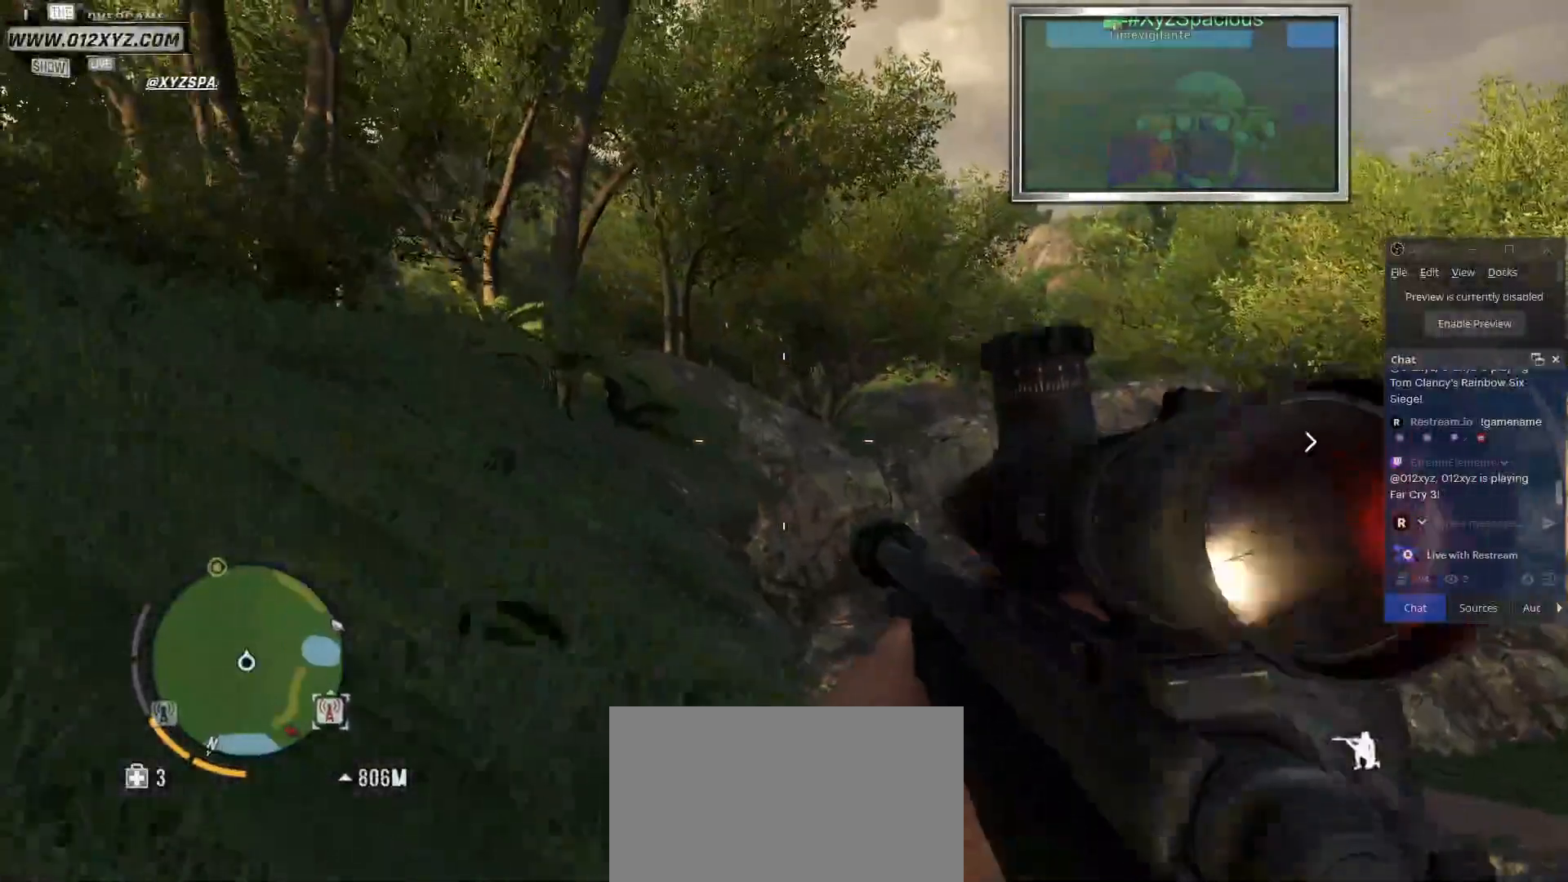
{"keys": ["a", "w"], "mouse": [], "events": [[400, "w", "down"]]}